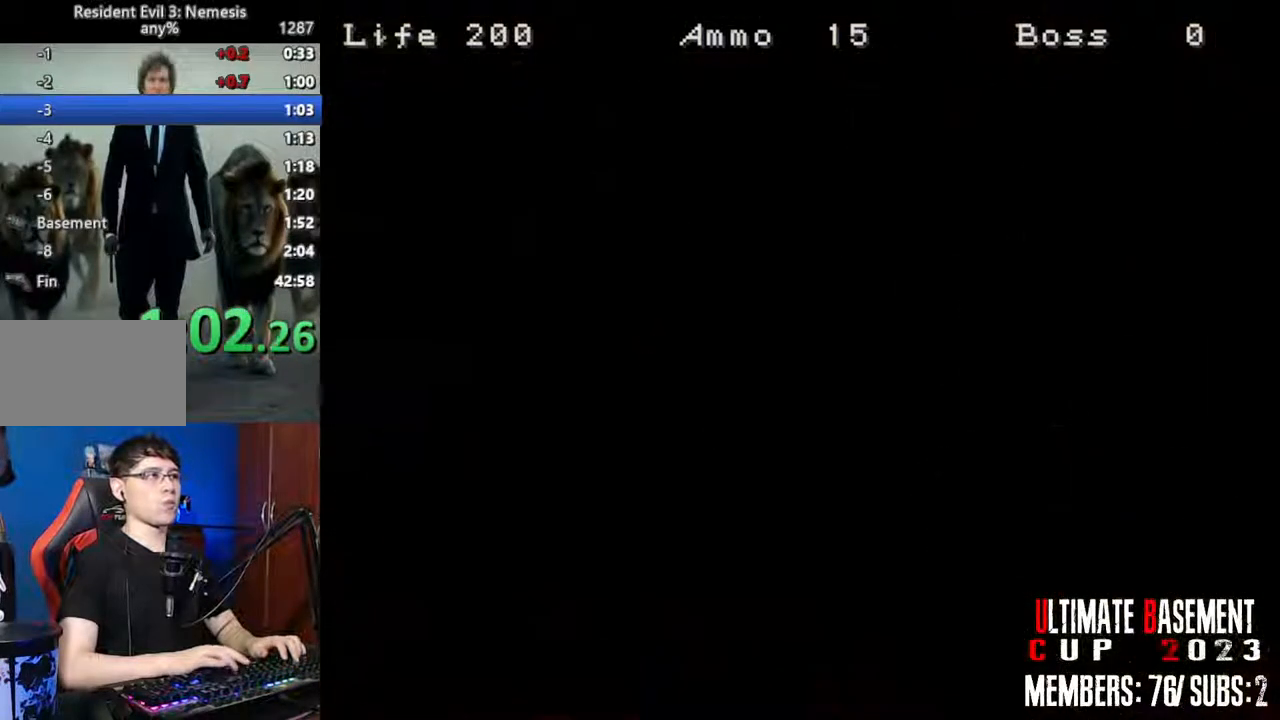
Gameplay with keyboard; each line is a JSON object with the keys held at the frame after it. "events" lists presses ("down") and releases ("up") of "a", "d", "k", "l", "o", "q", "s", "semicolon", "shift", "space" and "w" between this image and that frame as [ms after this image, input, new state], when the widget could be followed in between. No other keys are recorded. Mouse input is not recorded.
{"keys": ["q", "shift"], "events": [[17, "semicolon", "up"], [150, "q", "down"]]}
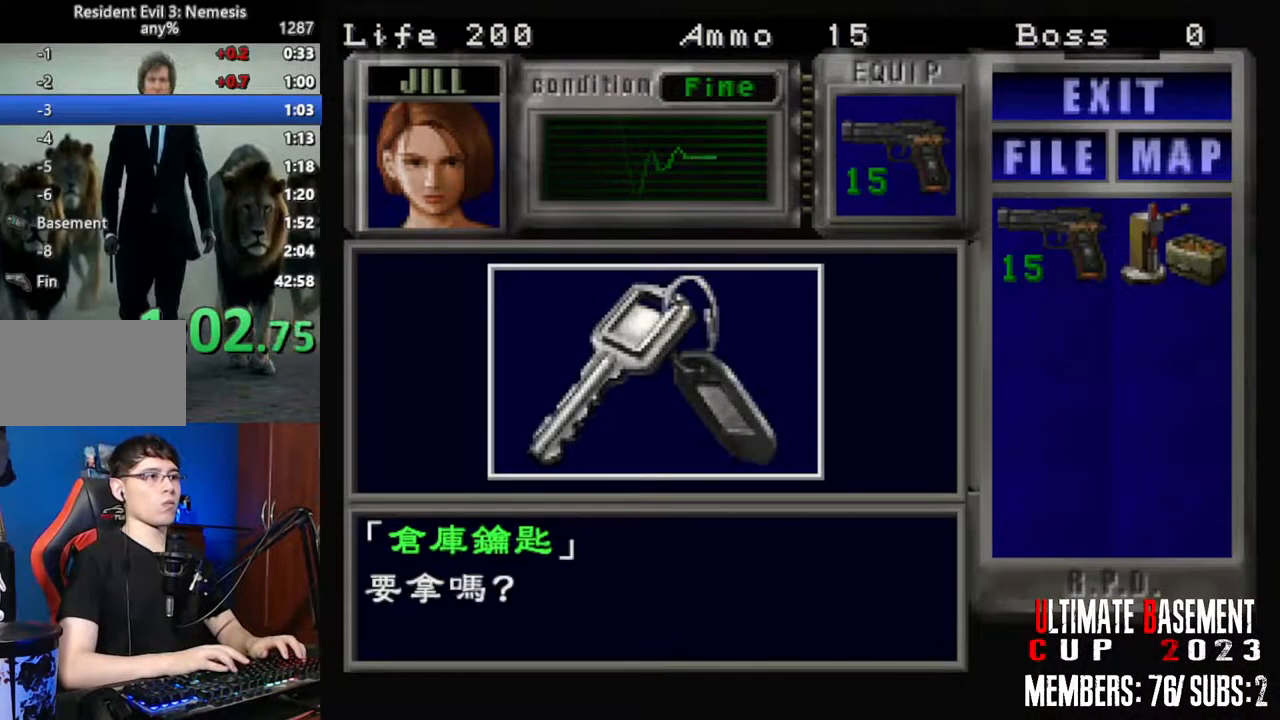
{"keys": [], "events": [[33, "q", "up"], [67, "semicolon", "down"], [117, "semicolon", "up"], [117, "shift", "up"], [217, "semicolon", "down"], [267, "semicolon", "up"], [350, "semicolon", "down"], [450, "semicolon", "up"]]}
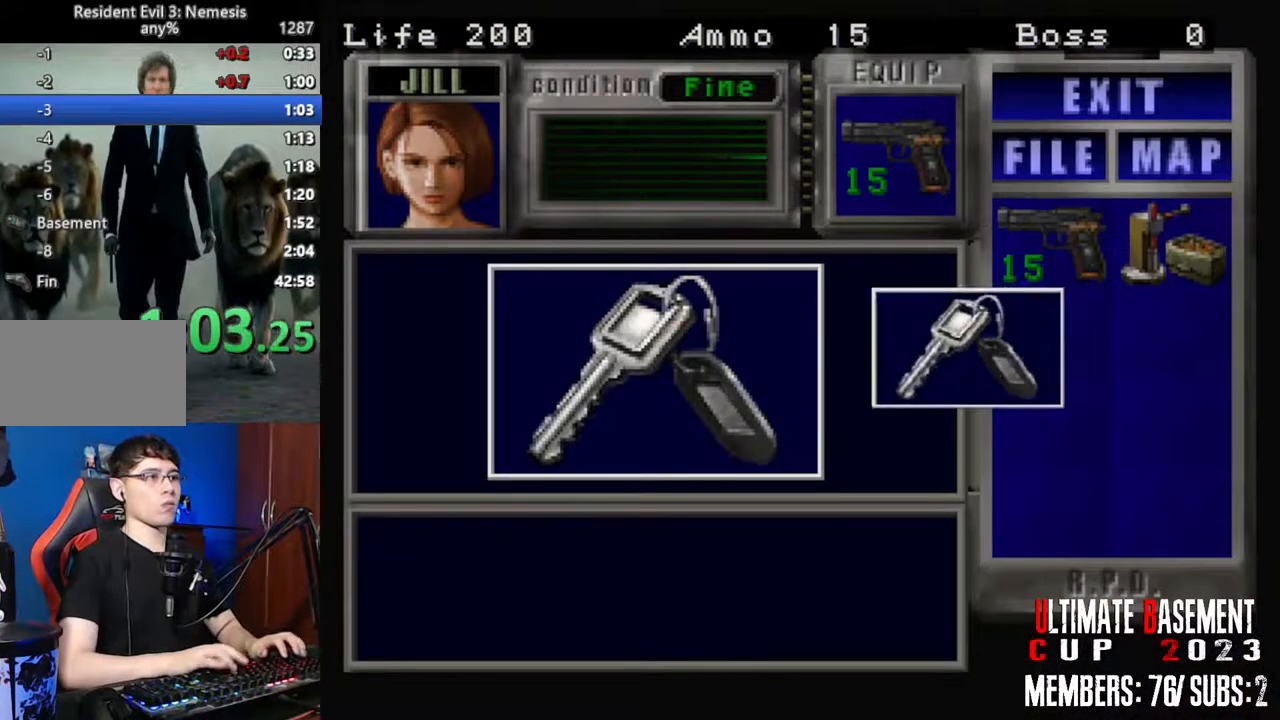
{"keys": ["shift"], "events": [[50, "semicolon", "down"], [100, "shift", "down"], [133, "semicolon", "up"], [183, "q", "down"], [467, "q", "up"]]}
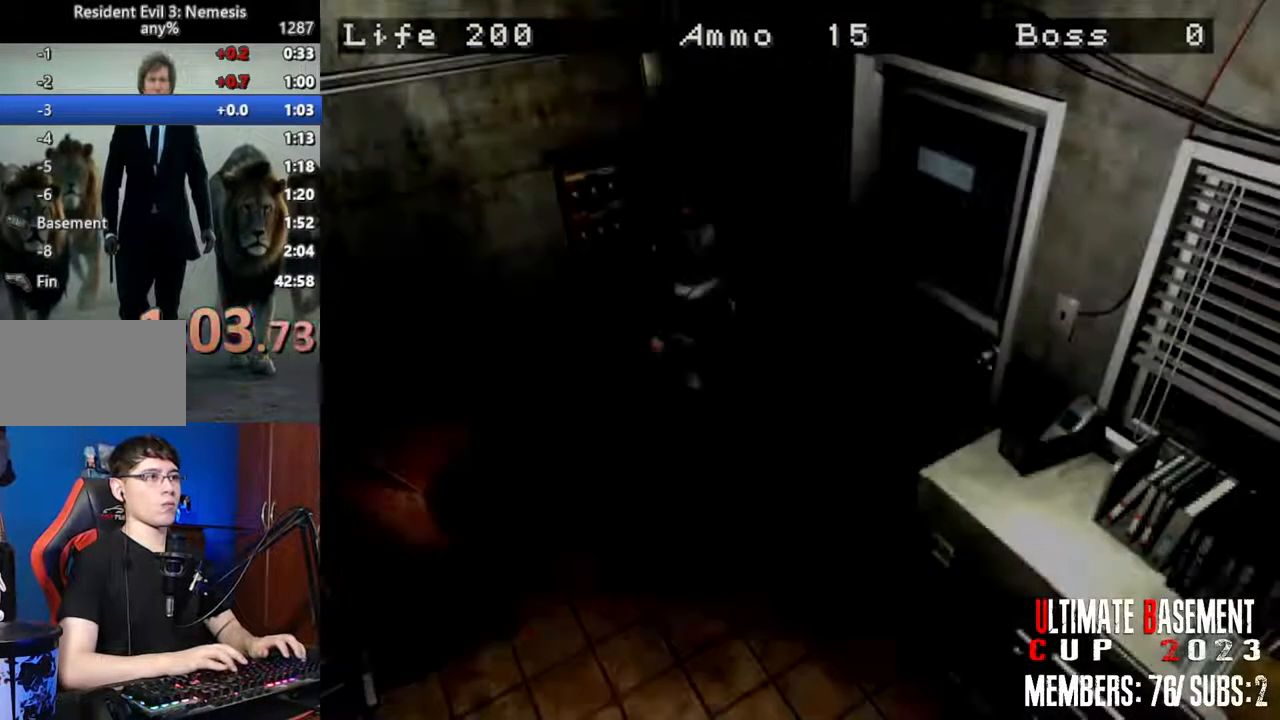
{"keys": ["a", "shift", "w"], "events": [[17, "shift", "up"], [67, "s", "down"], [150, "a", "down"], [150, "shift", "down"], [200, "s", "up"], [433, "w", "down"]]}
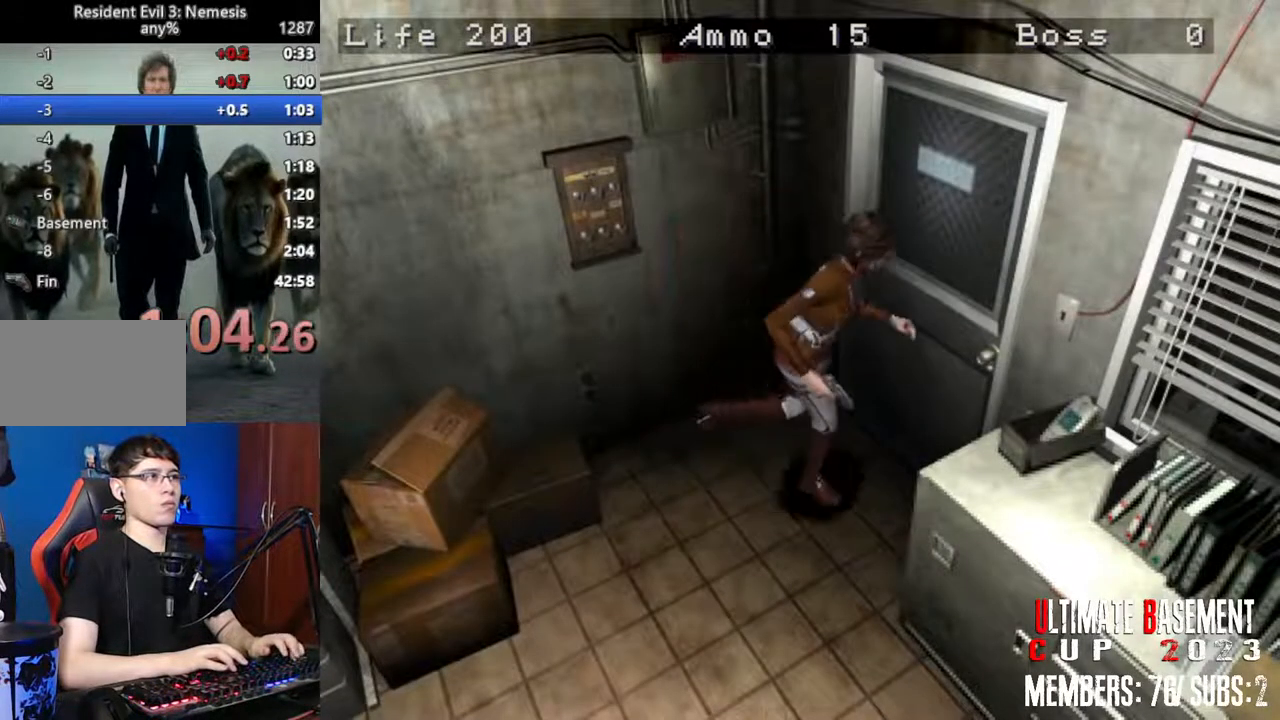
{"keys": ["d", "shift"], "events": [[33, "semicolon", "down"], [167, "semicolon", "up"], [217, "a", "up"], [217, "w", "up"], [267, "d", "down"]]}
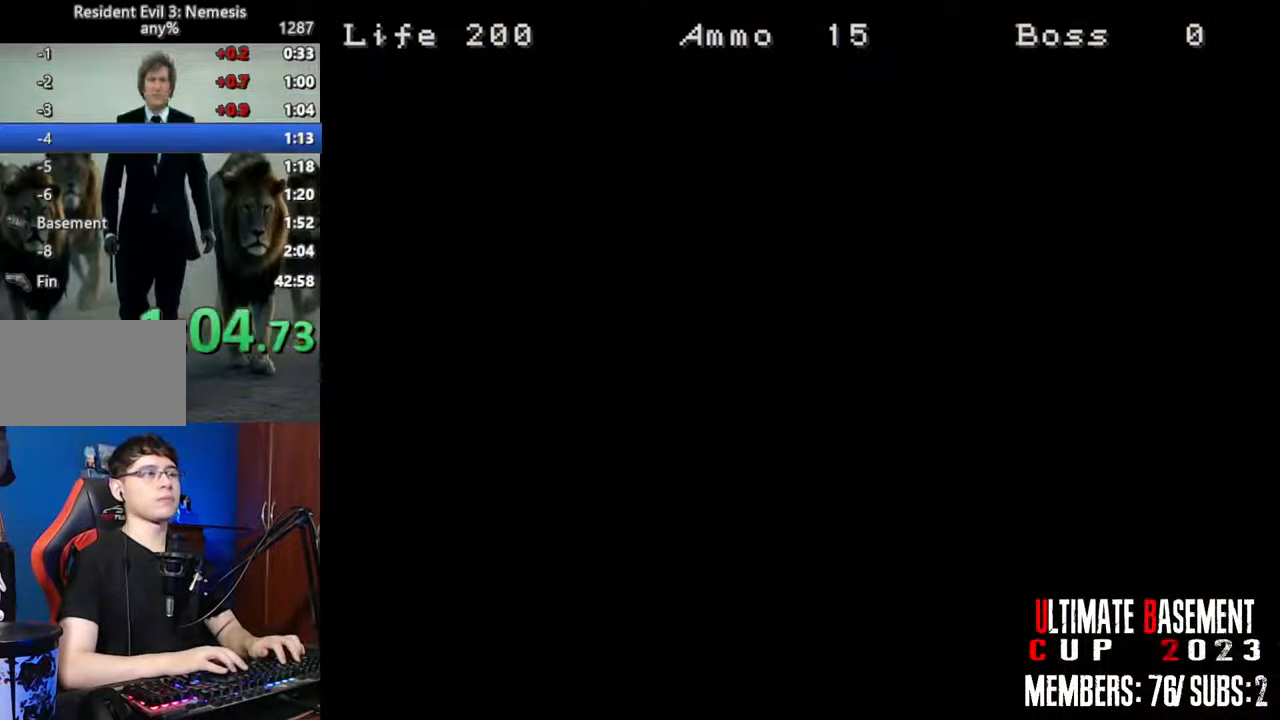
{"keys": ["d", "shift"], "events": []}
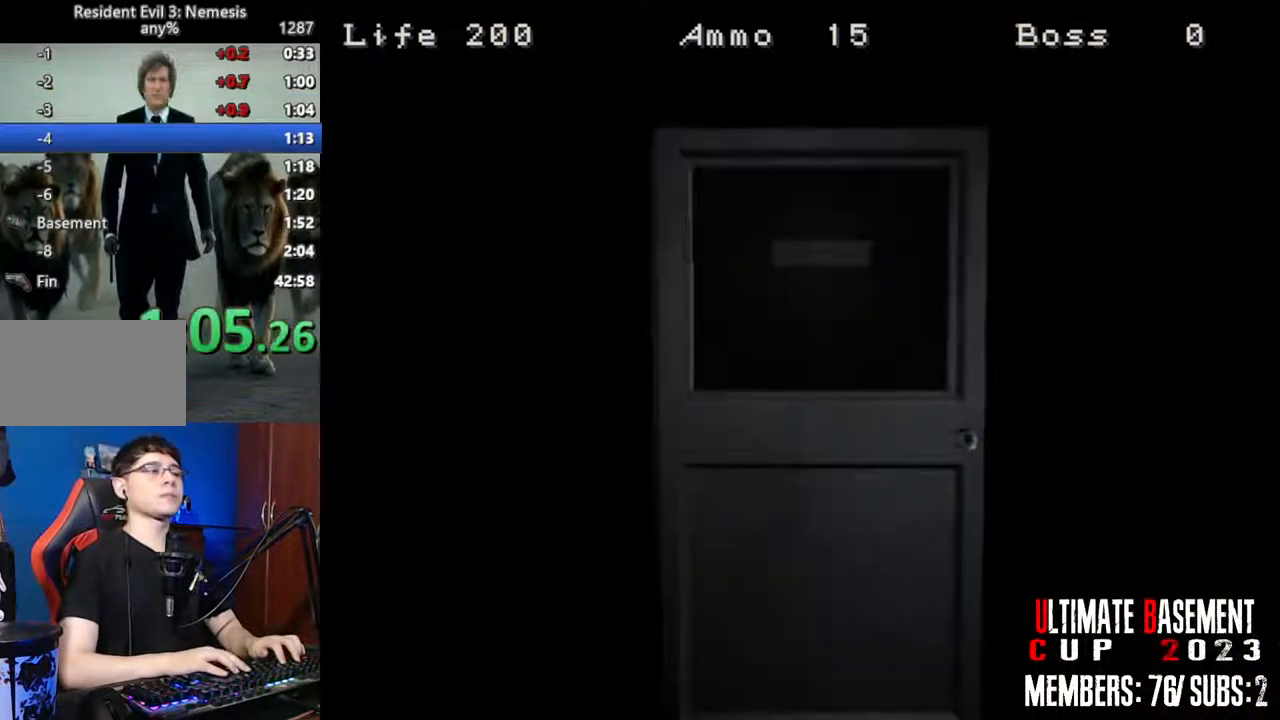
{"keys": ["d", "shift", "space"], "events": [[383, "space", "down"]]}
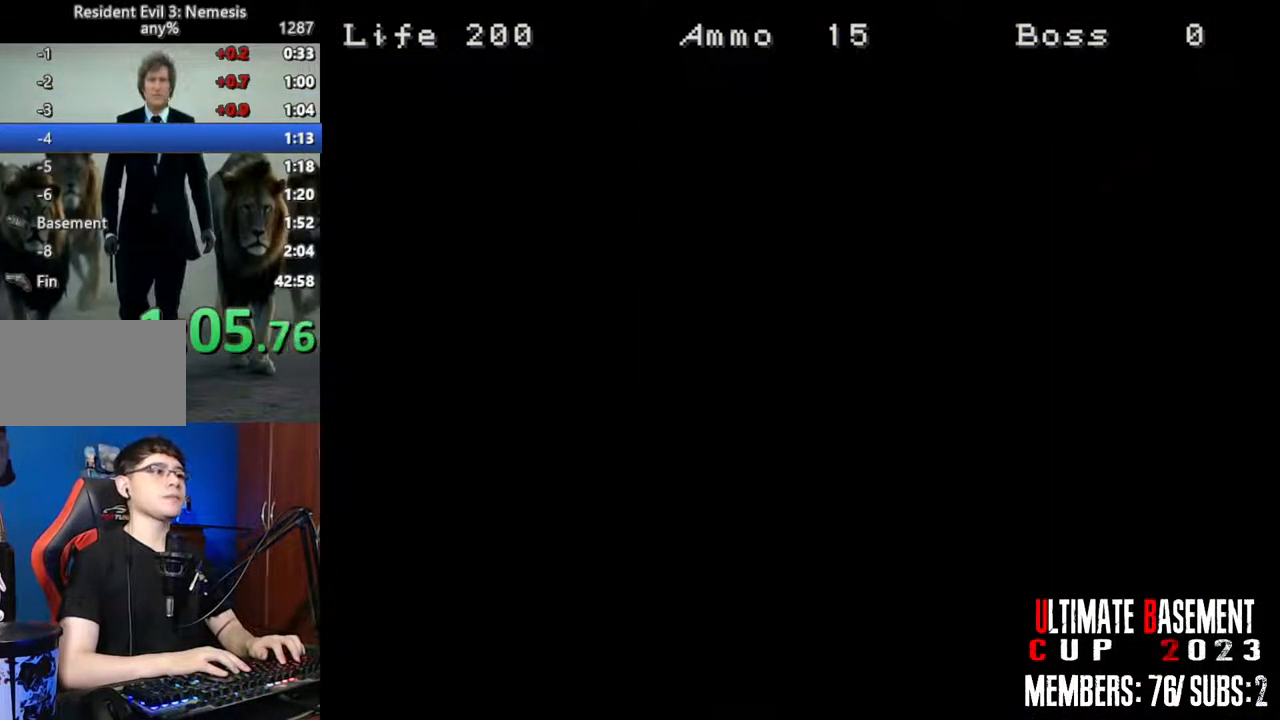
{"keys": ["d", "shift", "w"], "events": [[33, "space", "up"], [217, "w", "down"]]}
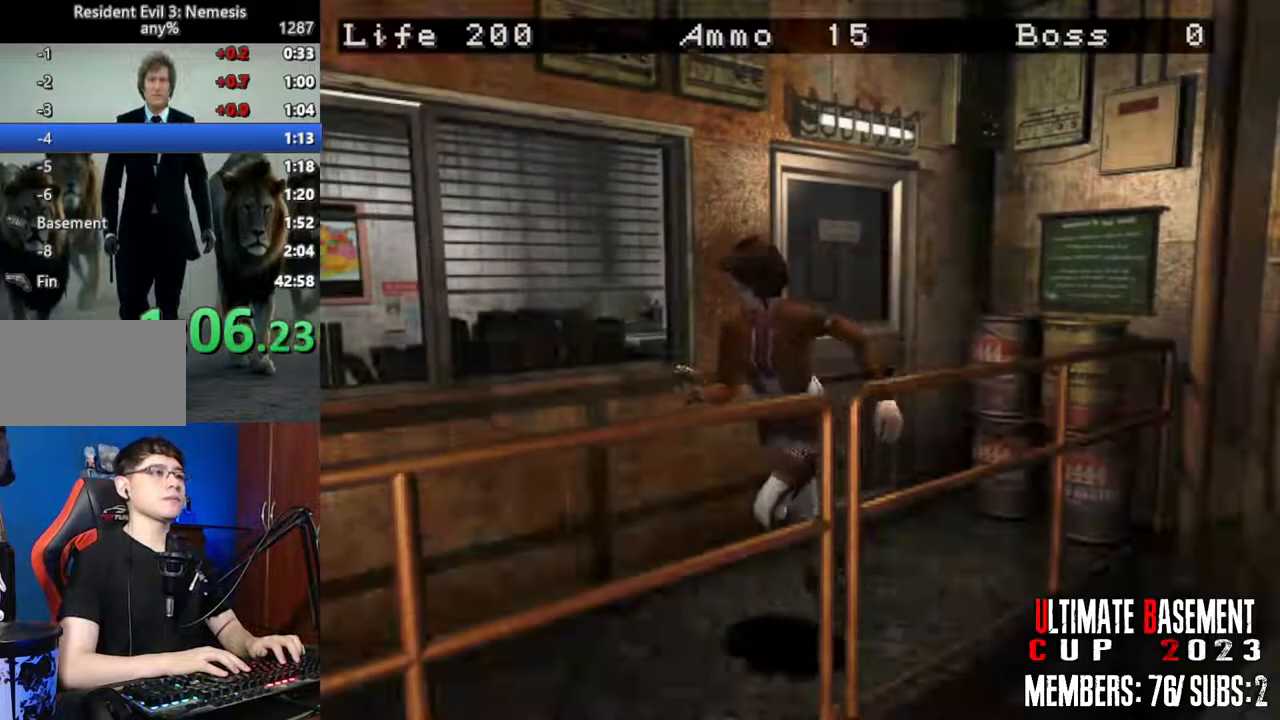
{"keys": ["shift", "w"], "events": [[183, "d", "up"]]}
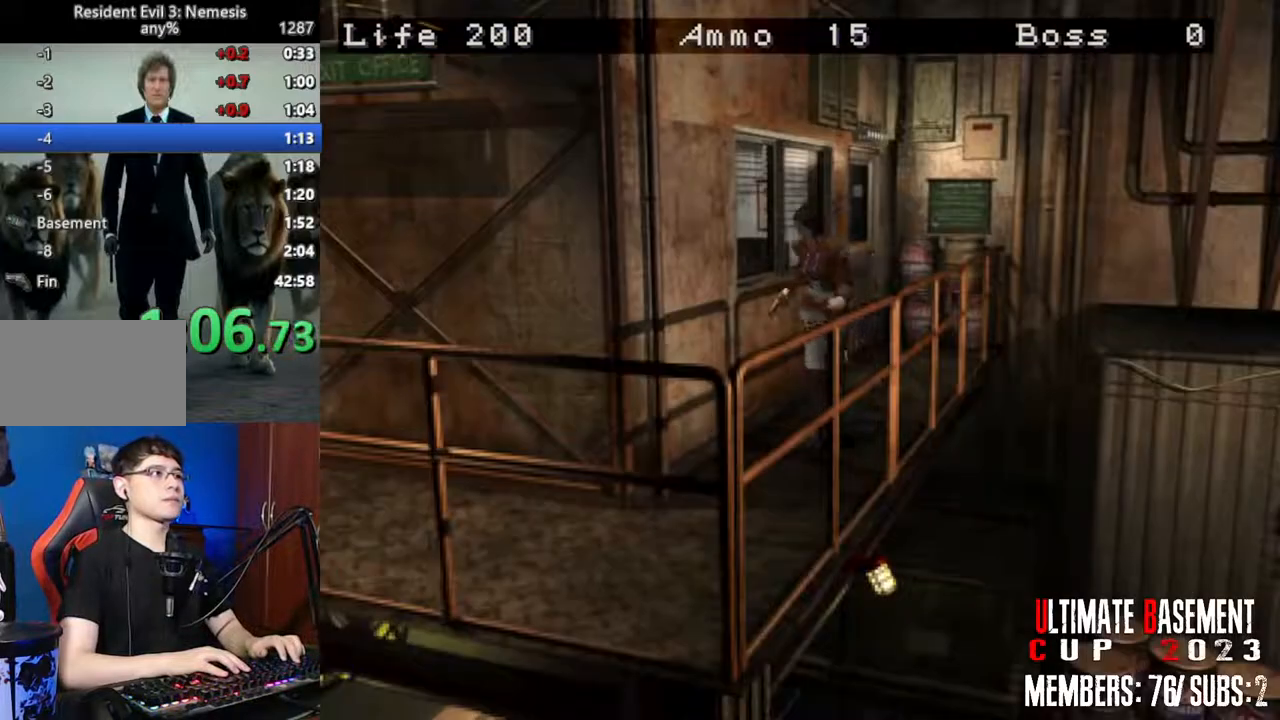
{"keys": ["d", "shift", "w"], "events": [[300, "d", "down"]]}
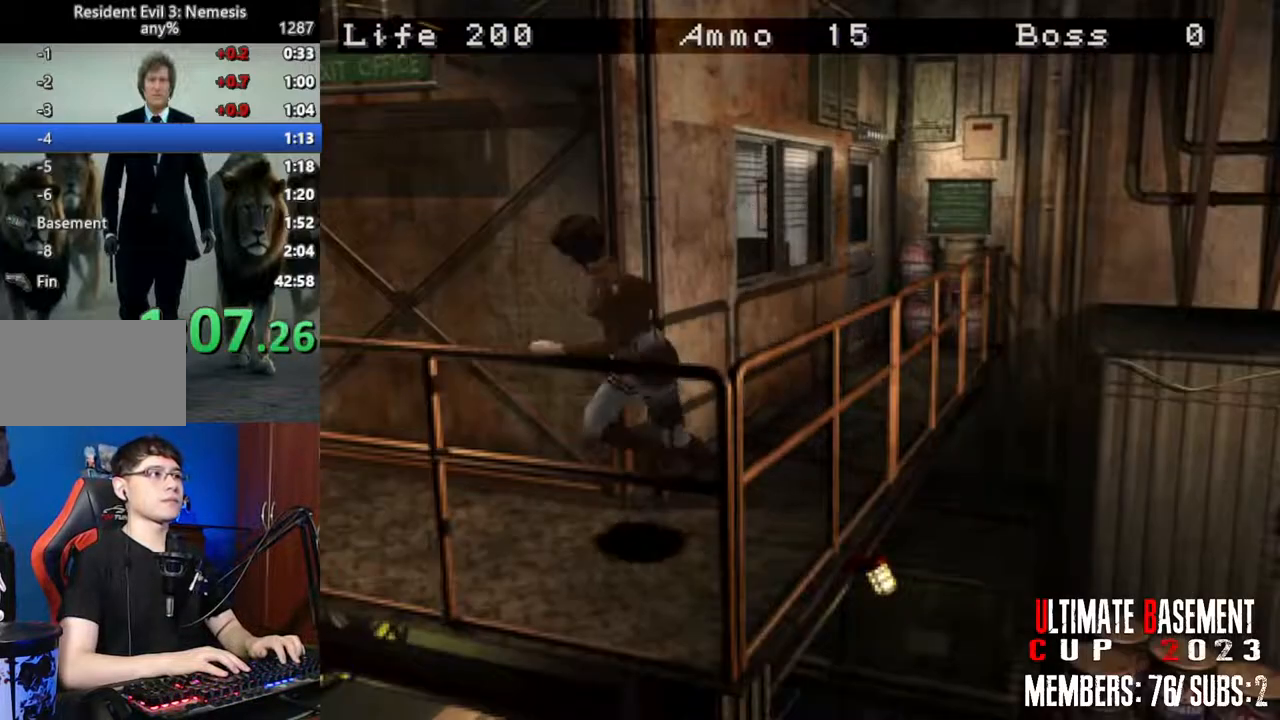
{"keys": ["shift", "w"], "events": [[450, "d", "up"]]}
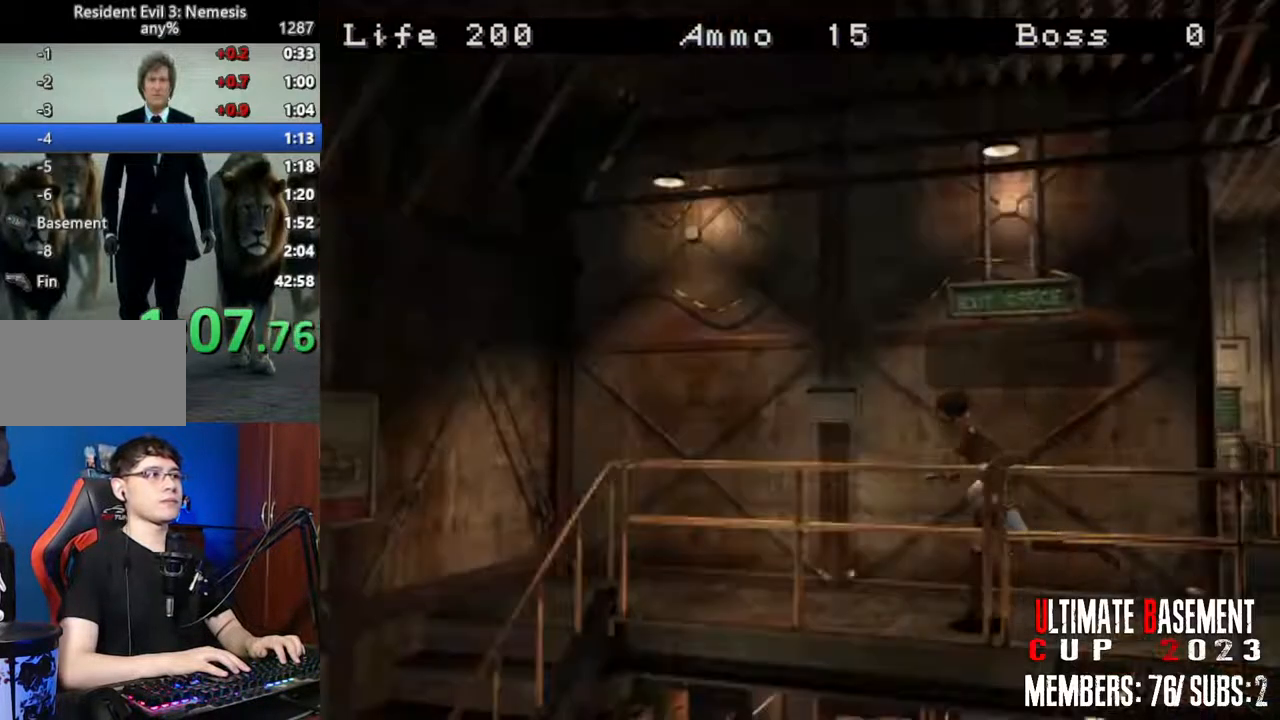
{"keys": ["a", "shift", "w"], "events": [[467, "a", "down"]]}
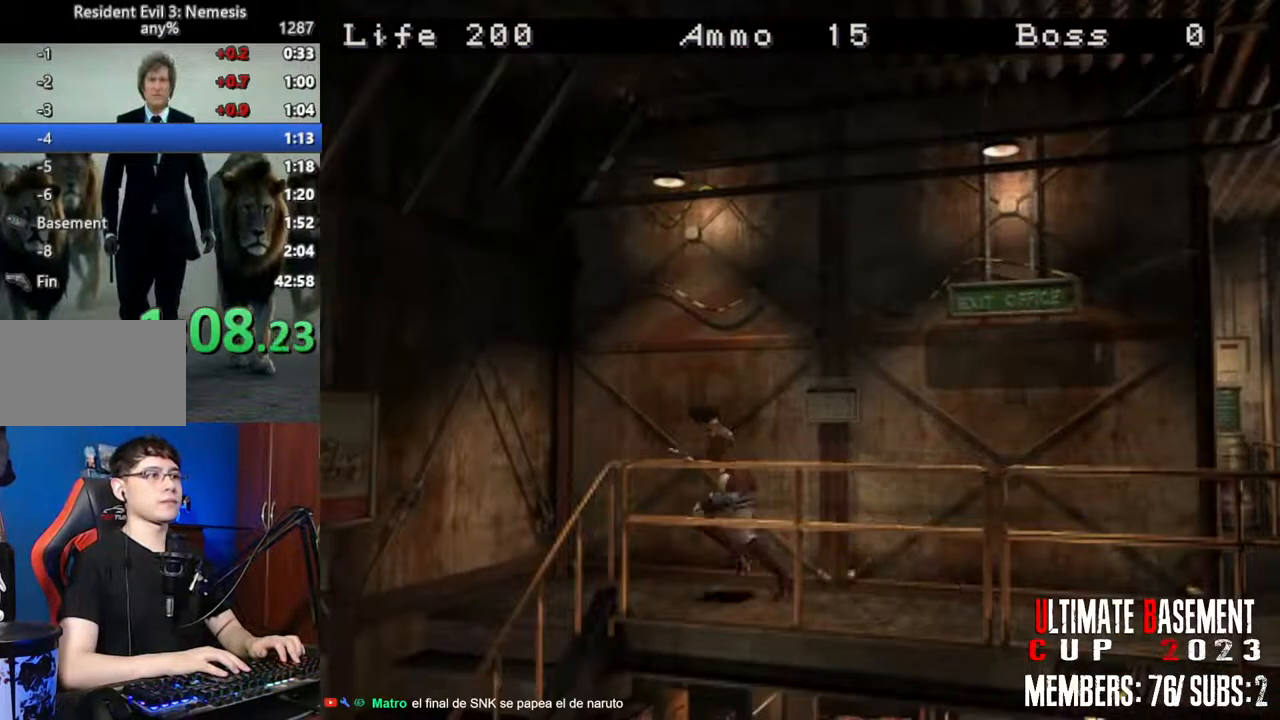
{"keys": ["a", "shift", "w"], "events": []}
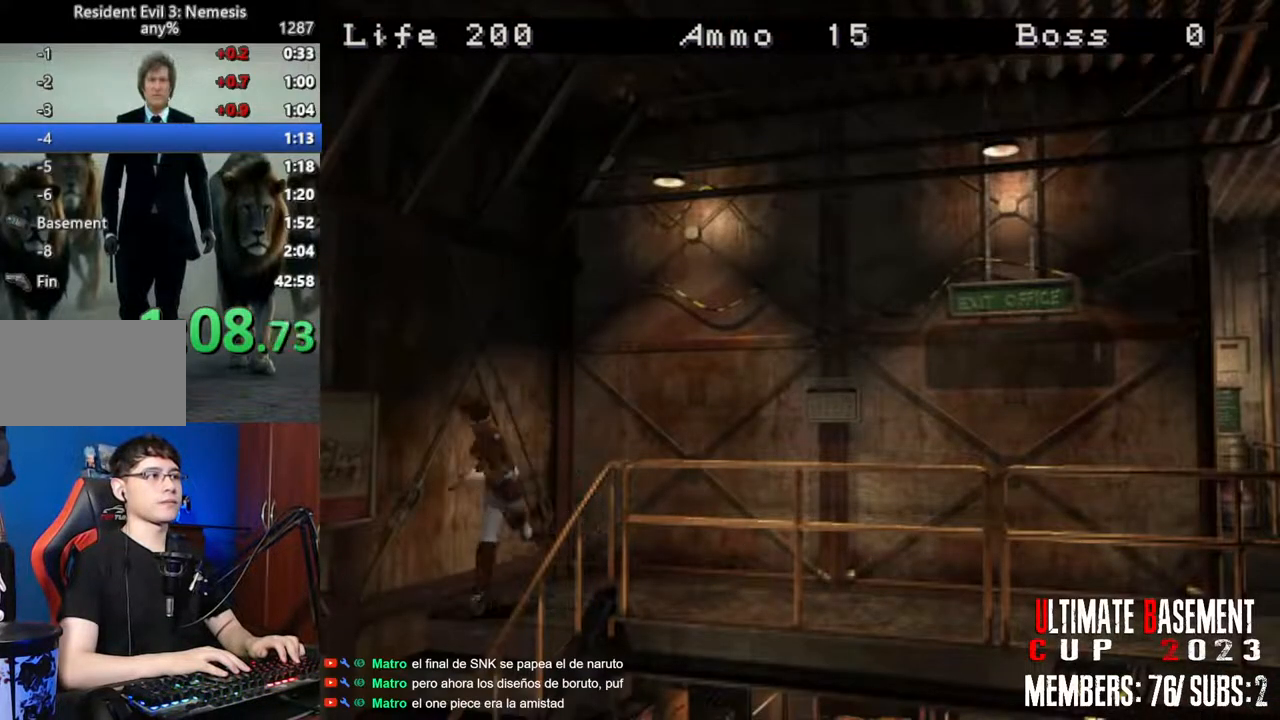
{"keys": ["shift", "w"], "events": [[67, "a", "up"]]}
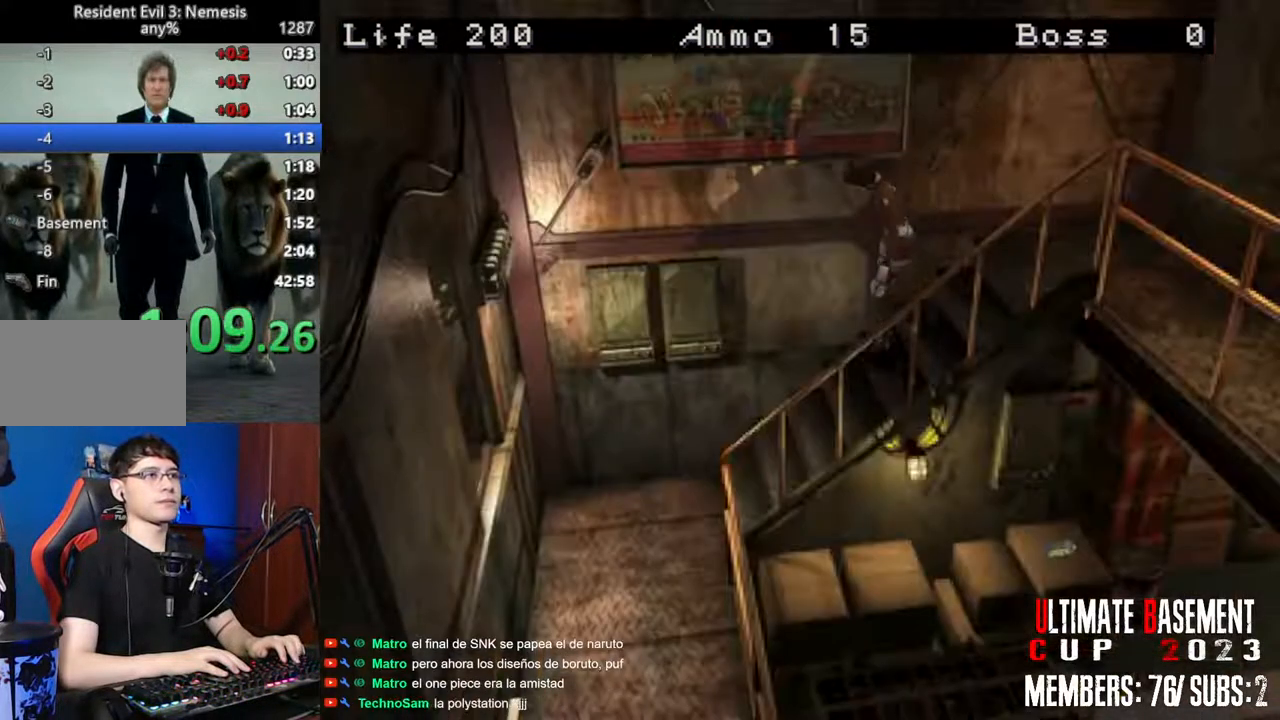
{"keys": ["shift", "w"], "events": []}
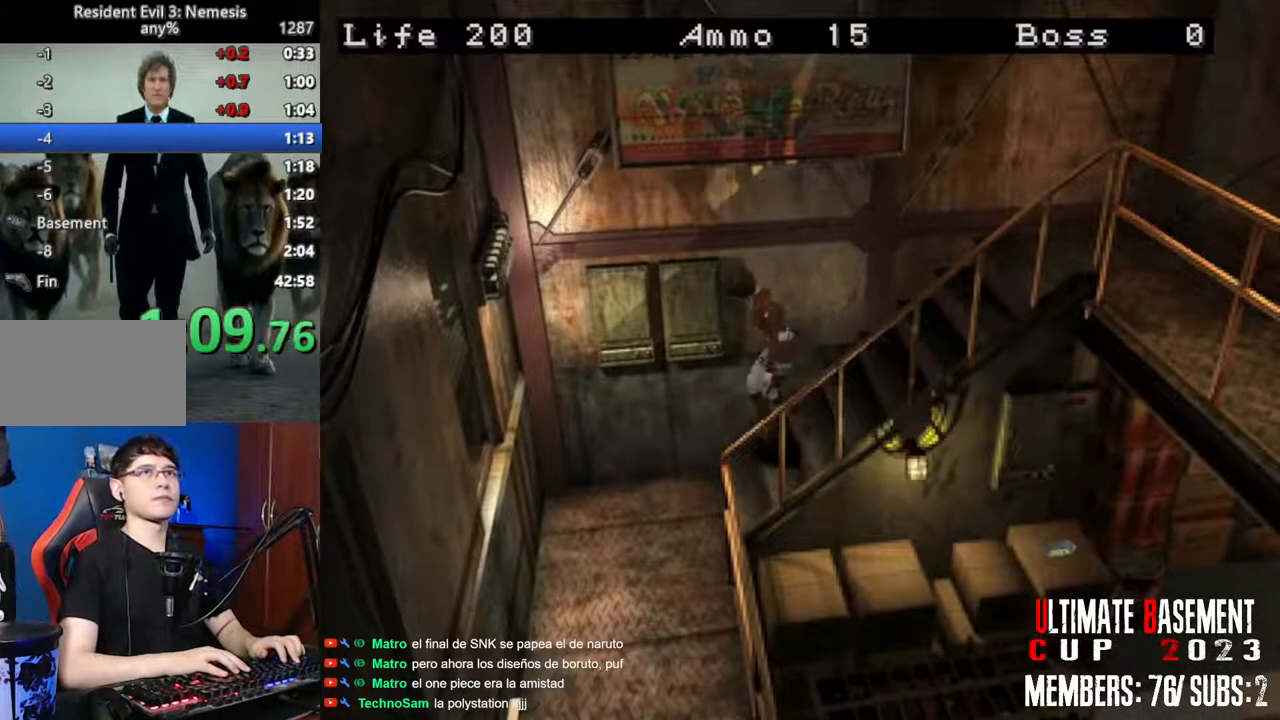
{"keys": ["a", "shift", "w"], "events": [[100, "a", "down"]]}
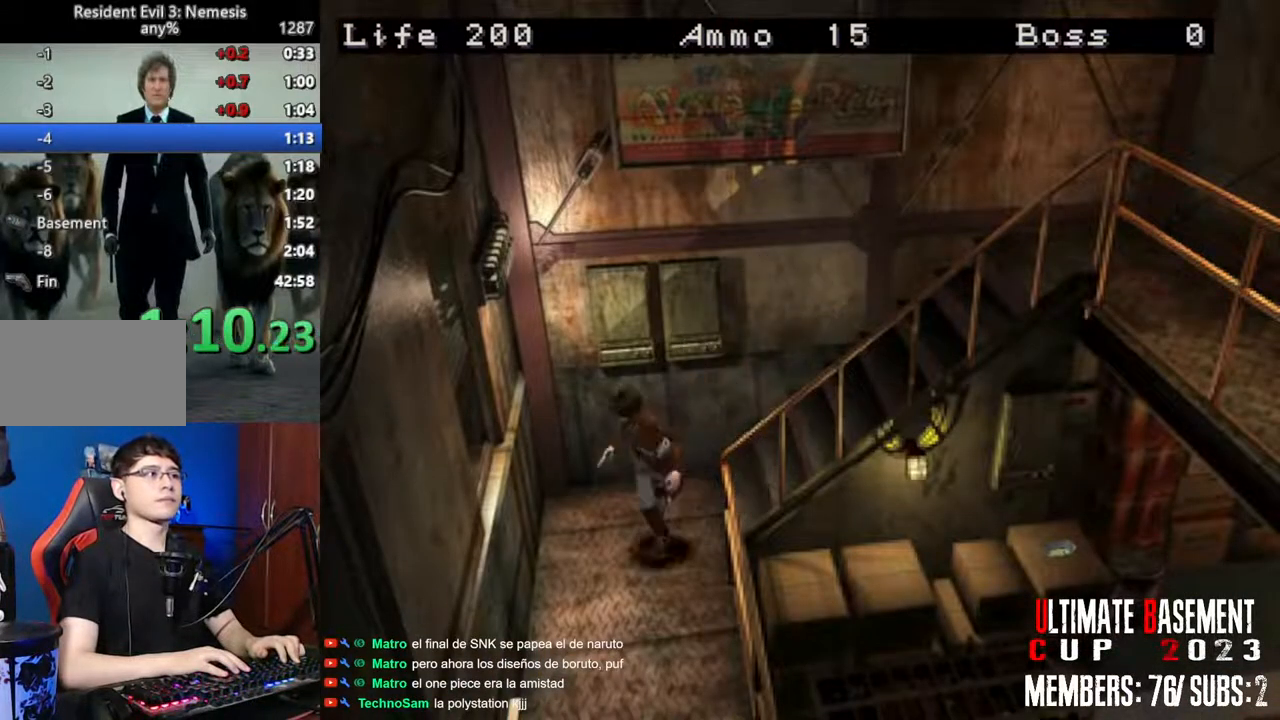
{"keys": ["shift", "w"], "events": [[217, "a", "up"]]}
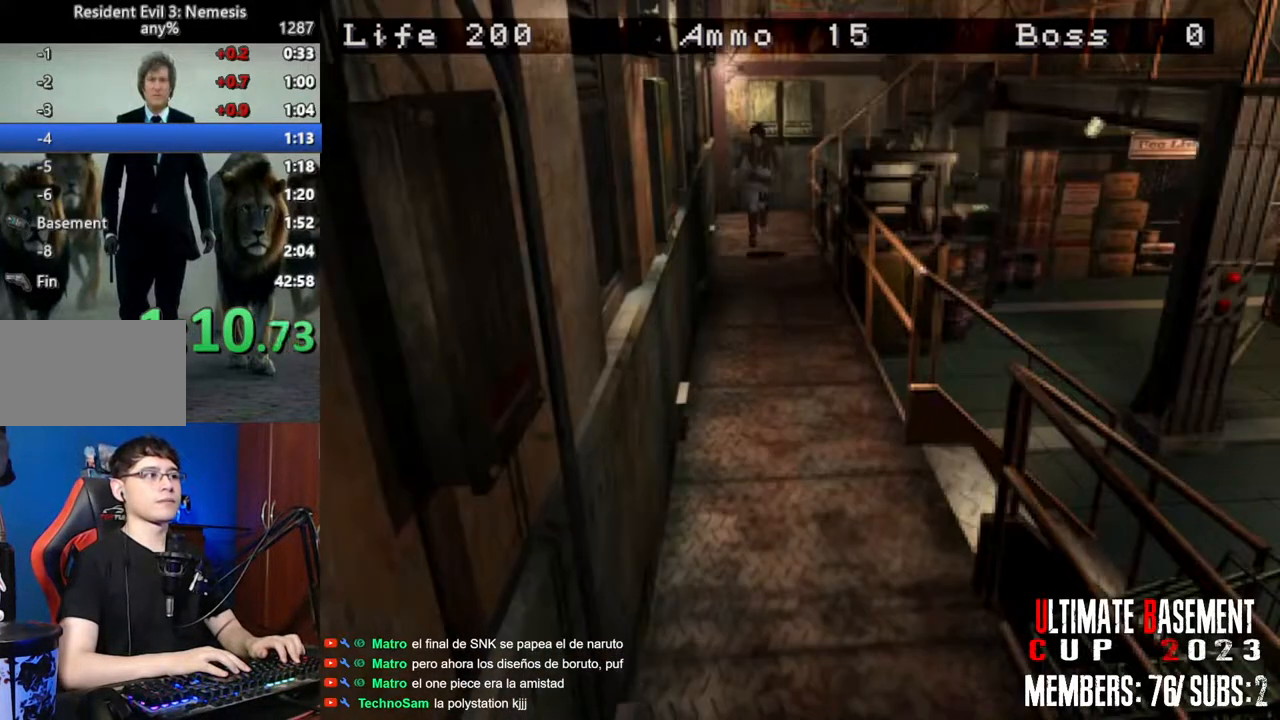
{"keys": ["shift", "w"], "events": []}
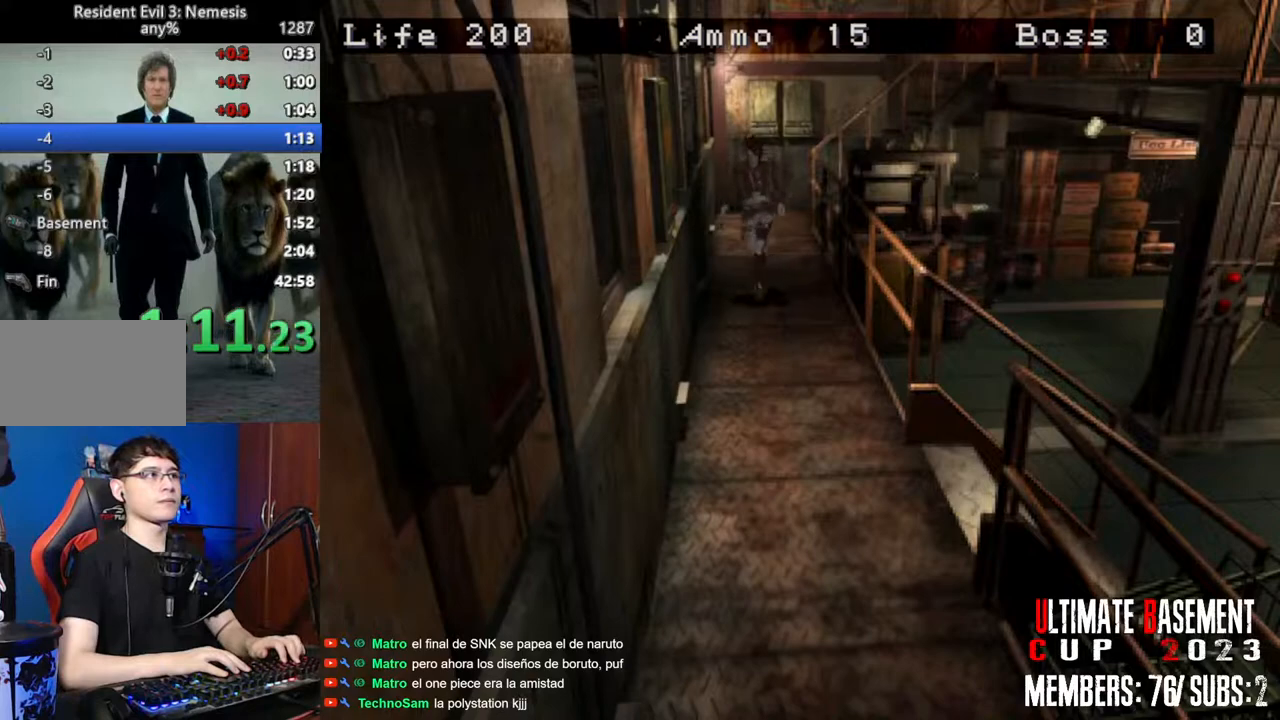
{"keys": ["shift", "w"], "events": []}
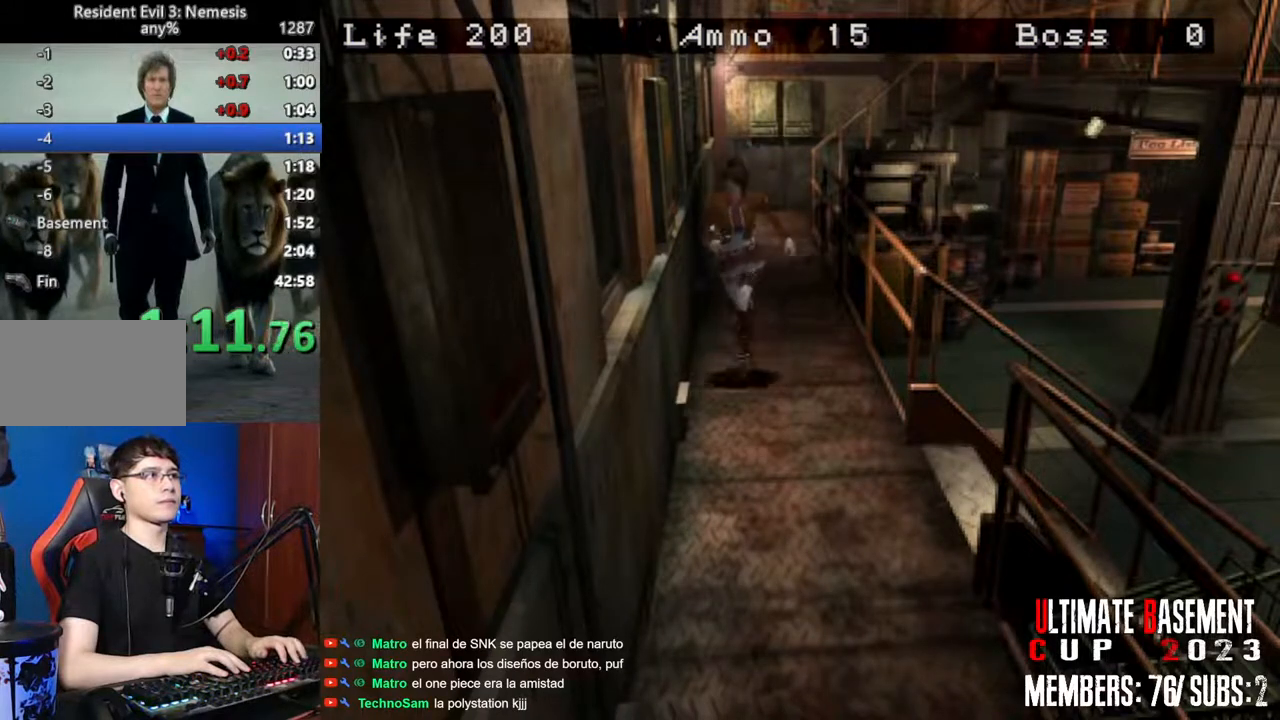
{"keys": ["shift", "w"], "events": []}
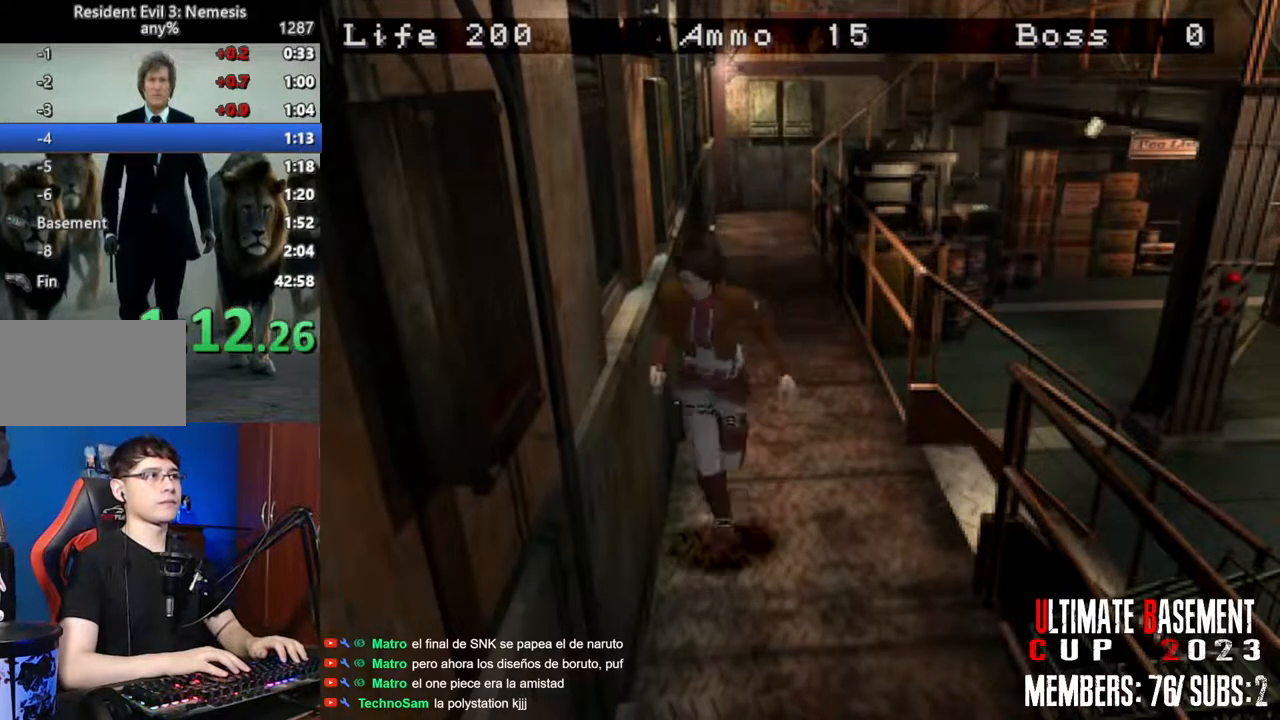
{"keys": ["shift", "w"], "events": []}
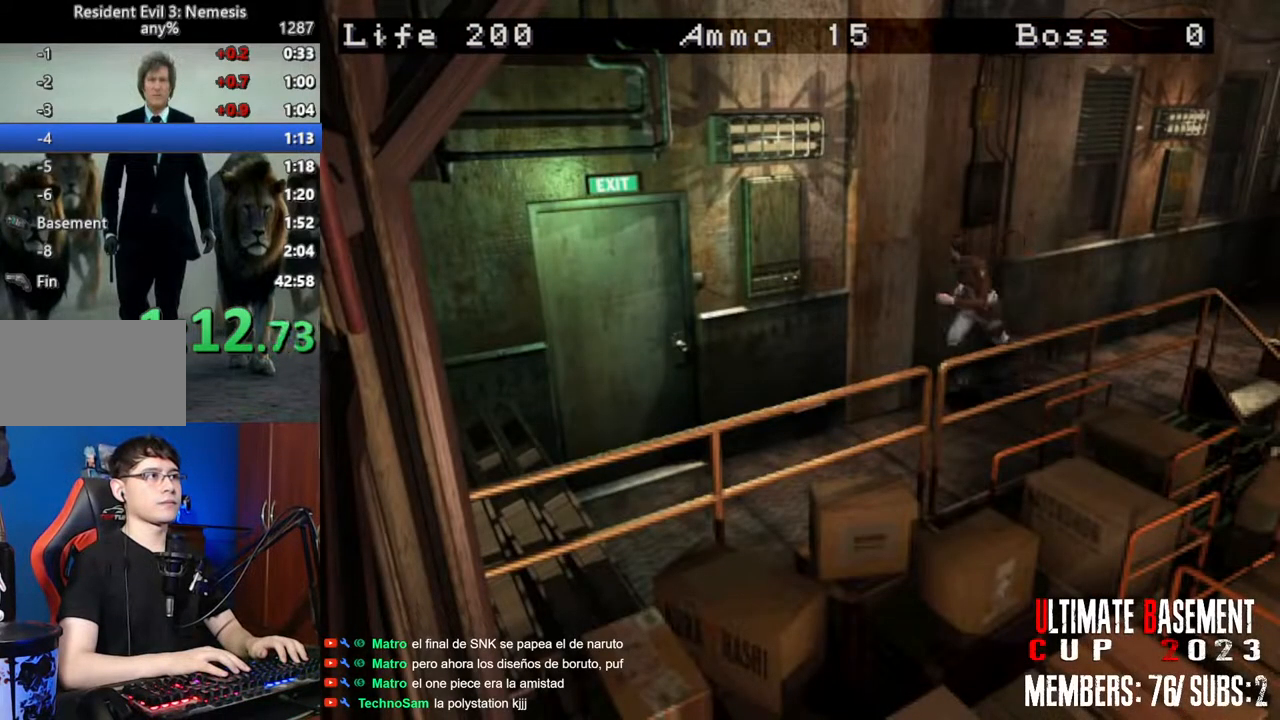
{"keys": ["d", "shift", "w"], "events": [[483, "d", "down"]]}
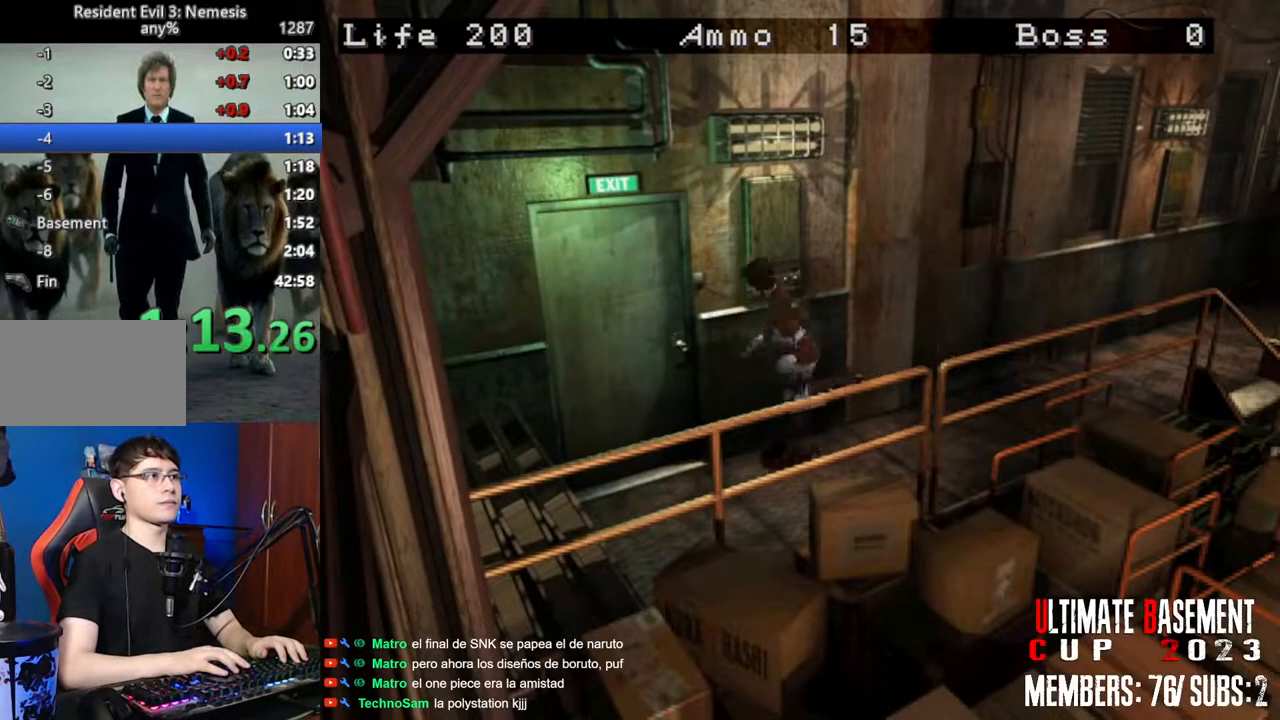
{"keys": ["q", "shift"], "events": [[167, "q", "down"], [167, "semicolon", "down"], [217, "d", "up"], [217, "semicolon", "up"], [217, "w", "up"], [267, "q", "up"], [367, "q", "down"], [400, "q", "up"], [450, "q", "down"], [450, "semicolon", "down"], [500, "semicolon", "up"]]}
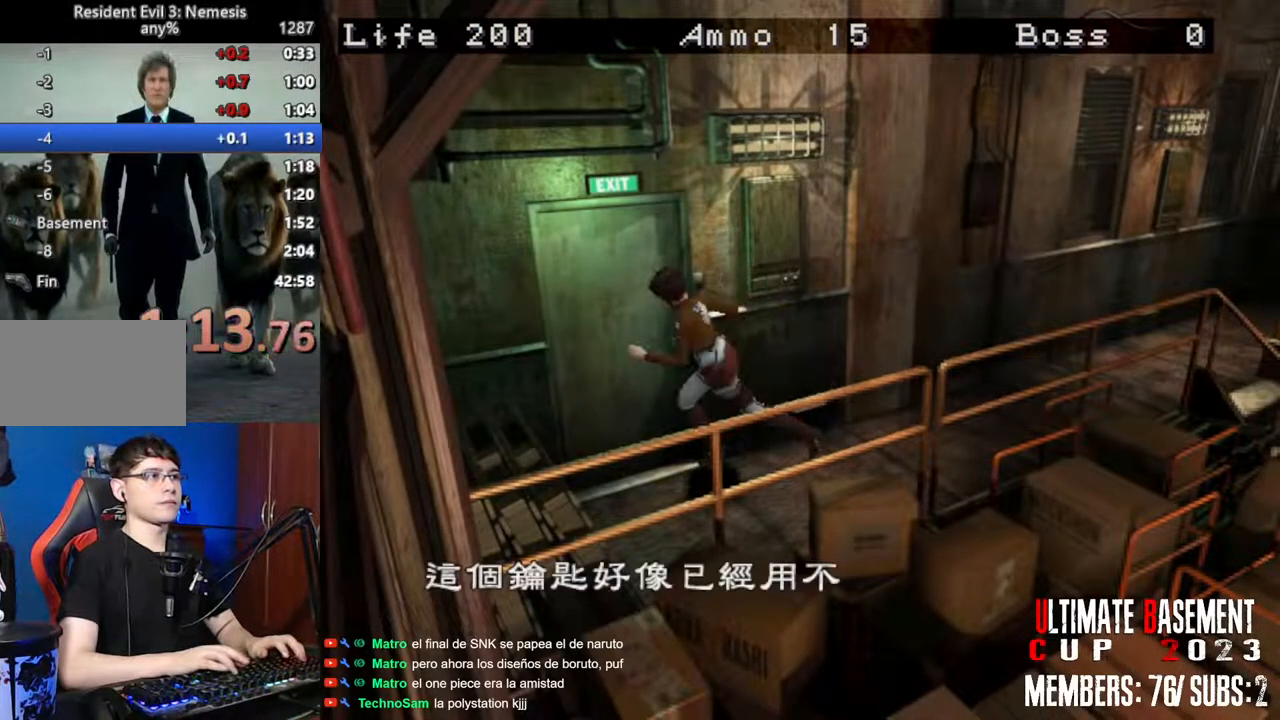
{"keys": ["shift"], "events": [[50, "q", "up"], [83, "q", "down"], [133, "semicolon", "down"], [183, "q", "up"], [183, "semicolon", "up"], [233, "q", "down"], [283, "semicolon", "down"], [317, "q", "up"], [317, "semicolon", "up"], [417, "q", "down"], [417, "semicolon", "down"], [467, "q", "up"], [467, "semicolon", "up"]]}
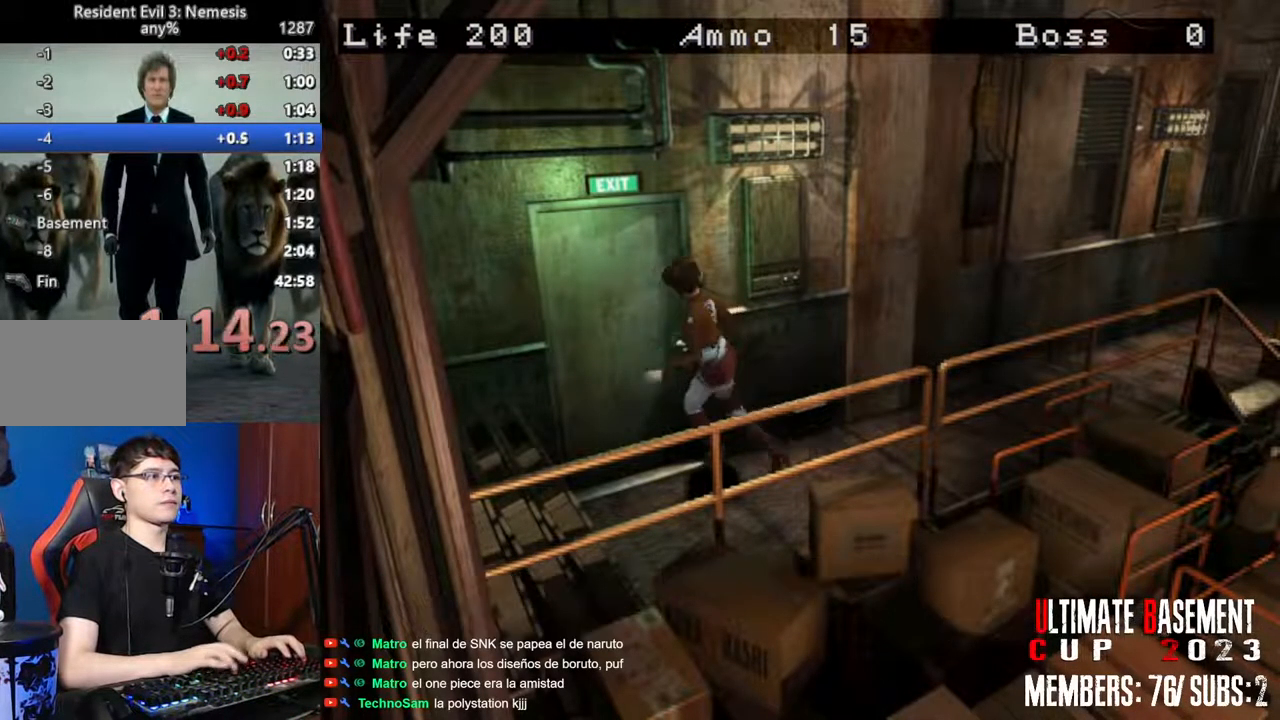
{"keys": ["shift"], "events": [[50, "q", "down"], [50, "semicolon", "down"], [100, "q", "up"], [150, "semicolon", "up"], [200, "q", "down"], [250, "semicolon", "down"], [300, "semicolon", "up"], [333, "q", "up"]]}
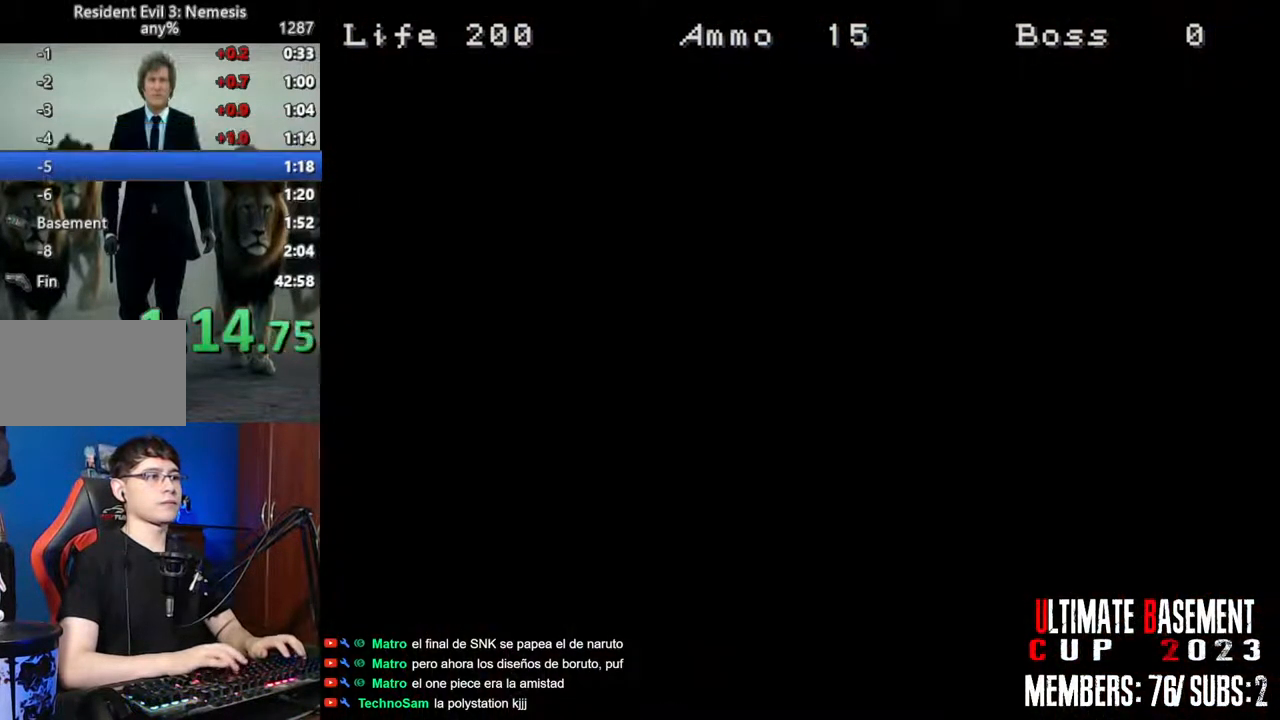
{"keys": ["d", "shift", "w"], "events": [[117, "space", "down"], [267, "space", "up"], [300, "d", "down"], [450, "w", "down"]]}
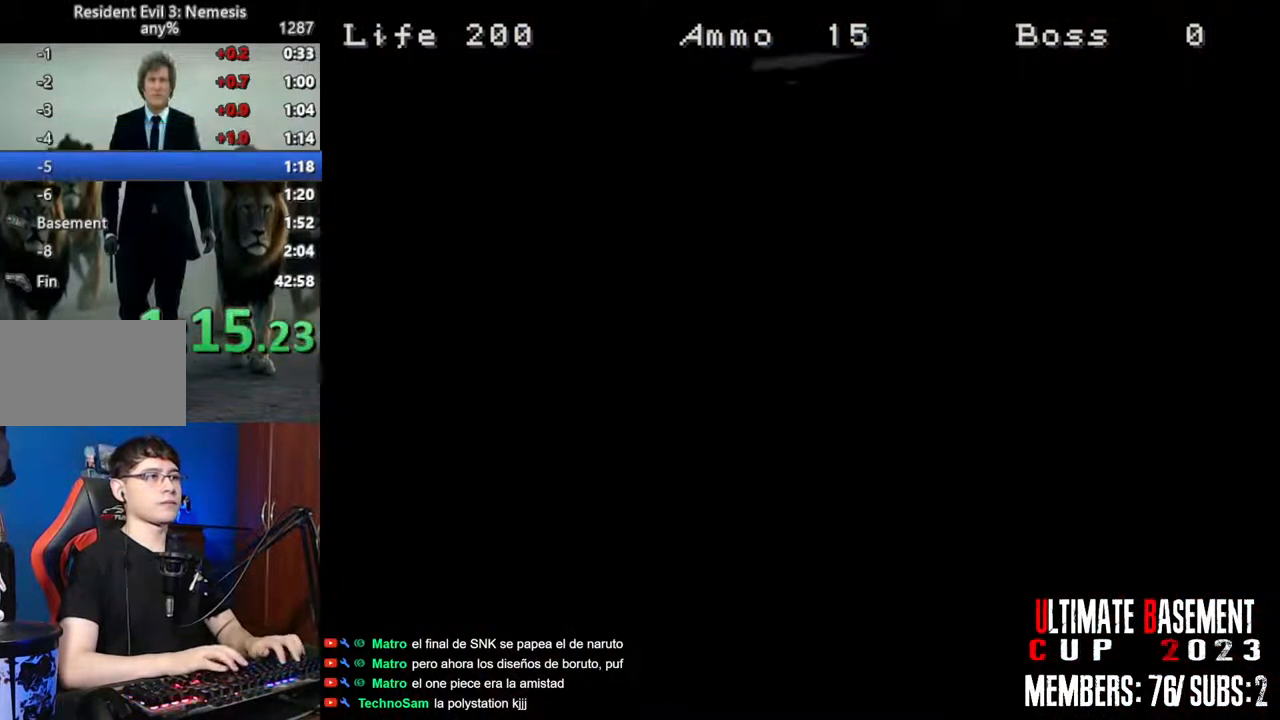
{"keys": ["shift", "w"], "events": [[417, "d", "up"]]}